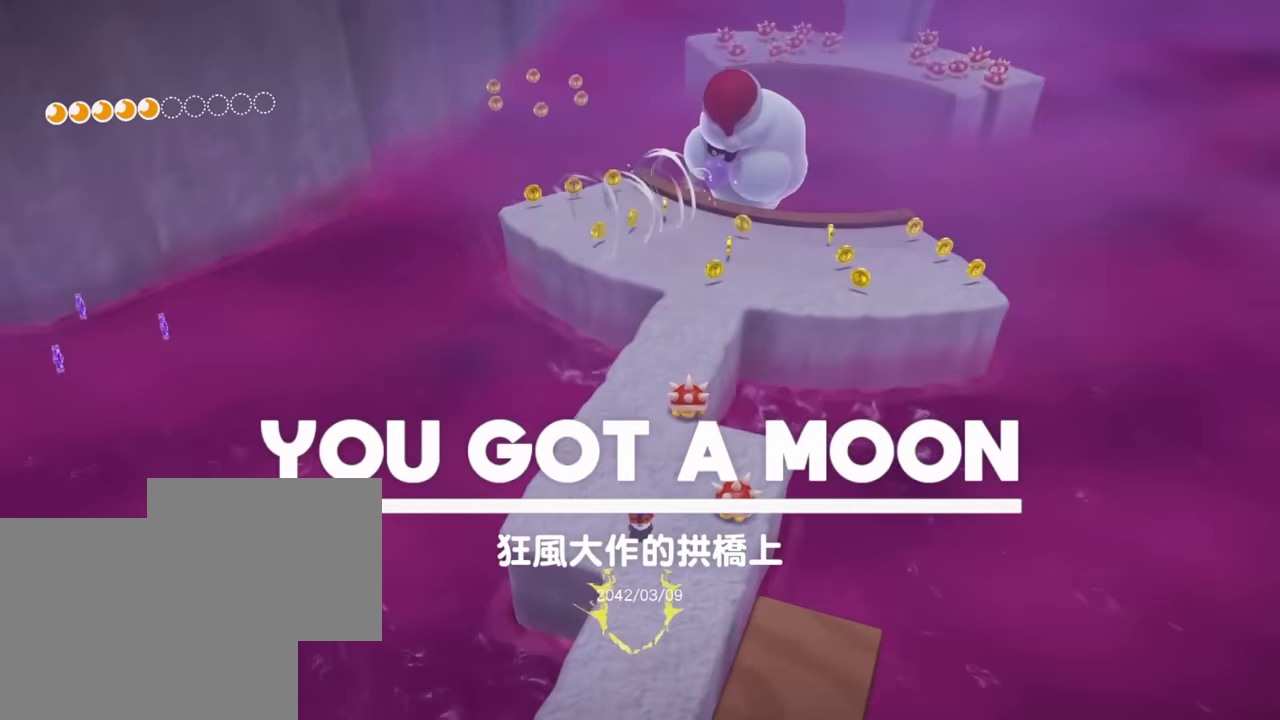
Gameplay with a controller (Nintendo layout); each line is a JSON object with the inputs held at the frame after it. "events" lists button and stick changes between this image and that frame as [ms after this image, input, new state], when the widget could be followed in between. Not read: DPAD_DOWN DPAD_LEFT DPAD_RIGHT DPAD_UP L1 L3 R3 SELECT Z.
{"buttons": ["L2"], "left_stick": "up-right", "right_stick": "center", "events": [[117, "left_stick", "up-right"], [217, "left_stick", "right"], [434, "left_stick", "up-right"]]}
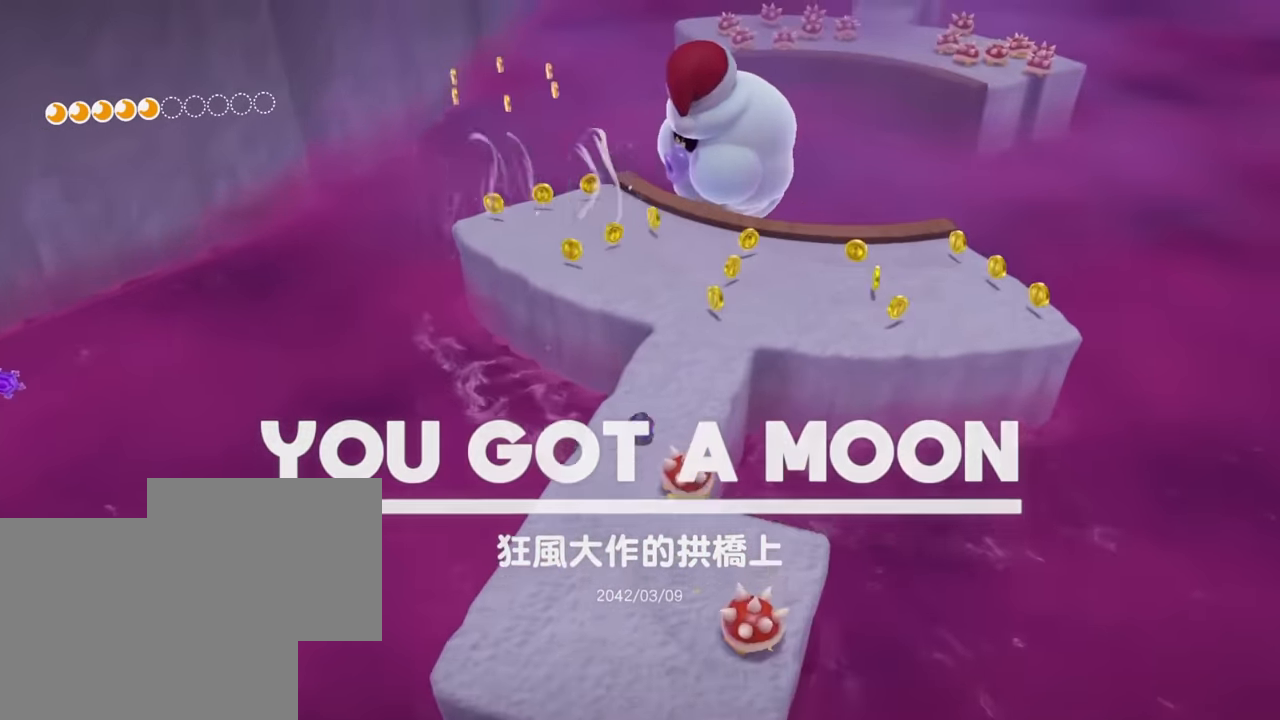
{"buttons": [], "left_stick": "up", "right_stick": "center", "events": [[100, "left_stick", "up"], [283, "L2", "up"], [417, "A", "down"], [483, "A", "up"]]}
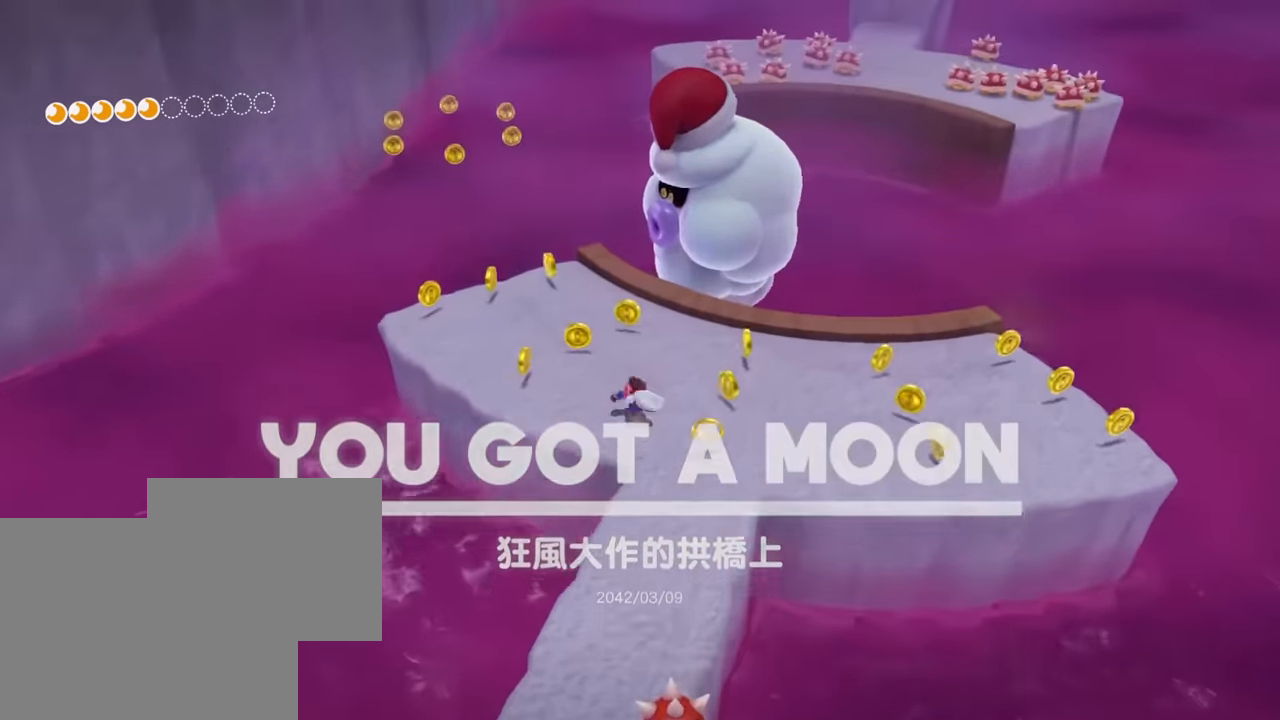
{"buttons": [], "left_stick": "up", "right_stick": "center", "events": [[50, "A", "down"], [117, "A", "up"], [300, "Y", "down"], [351, "Y", "up"], [417, "Y", "down"], [467, "Y", "up"]]}
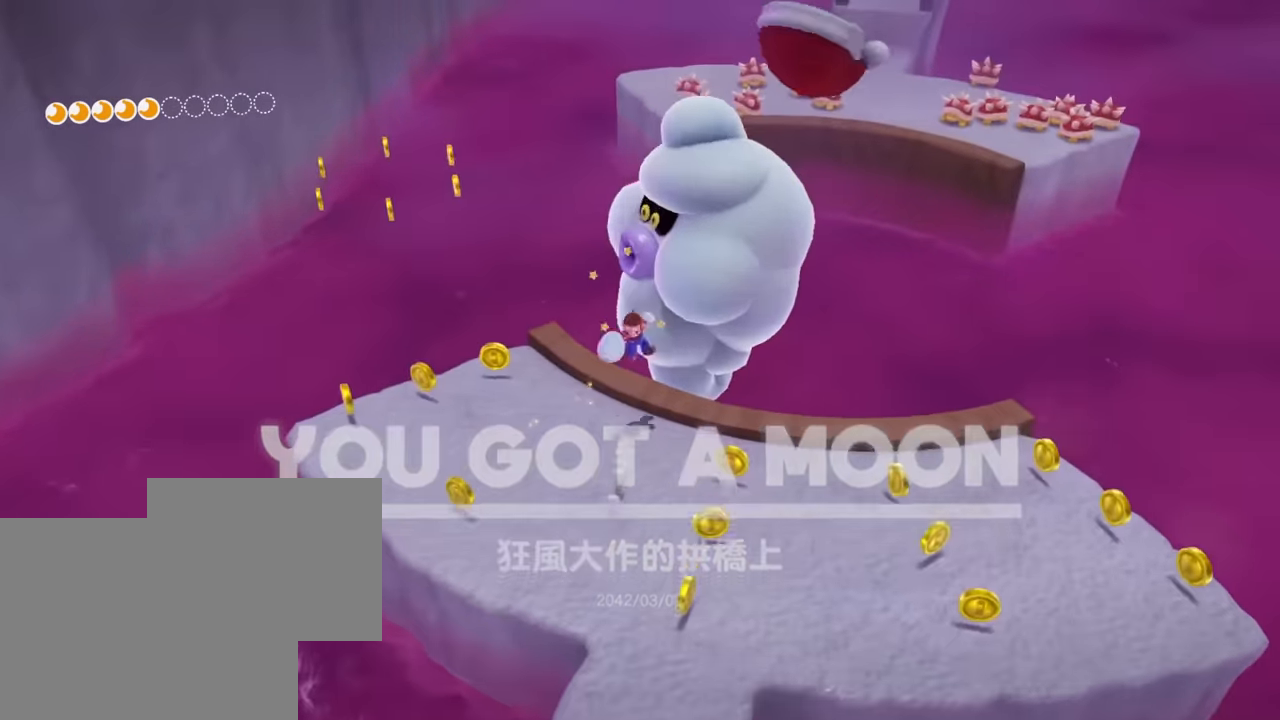
{"buttons": [], "left_stick": "up", "right_stick": "down-right", "events": [[133, "left_stick", "center"], [267, "right_stick", "down-right"], [400, "left_stick", "up"]]}
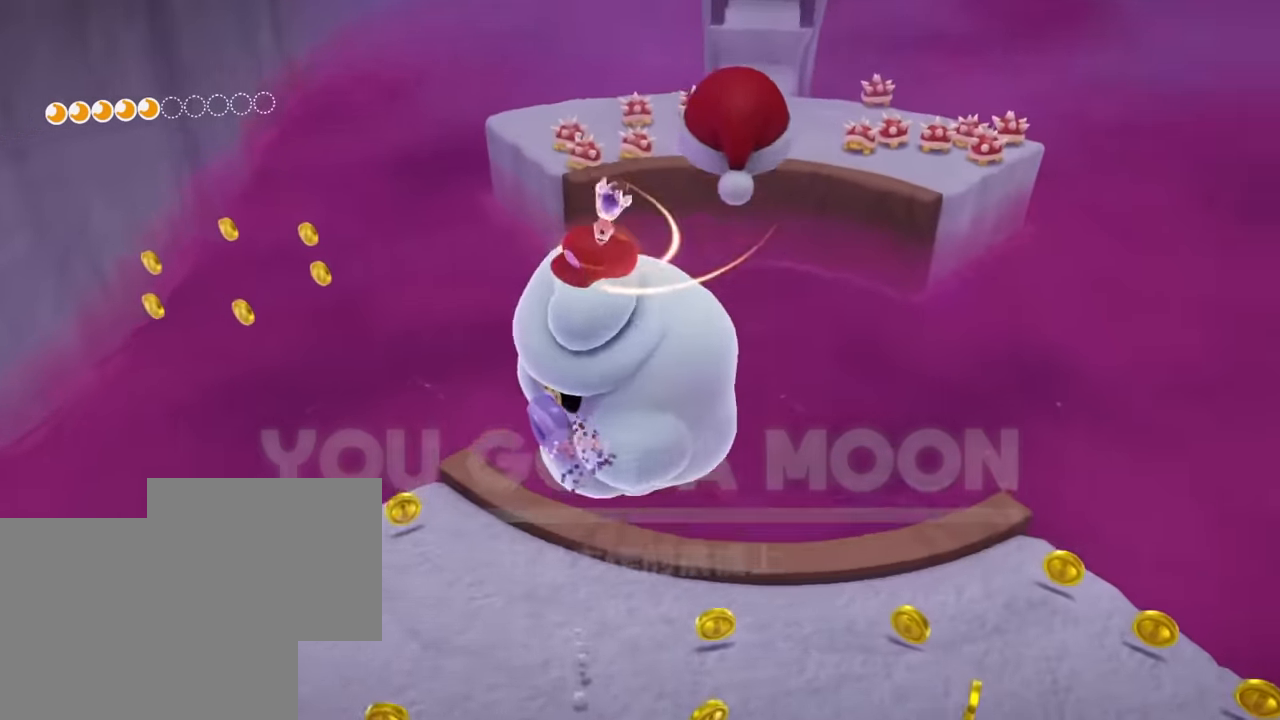
{"buttons": [], "left_stick": "up", "right_stick": "center", "events": [[17, "right_stick", "center"]]}
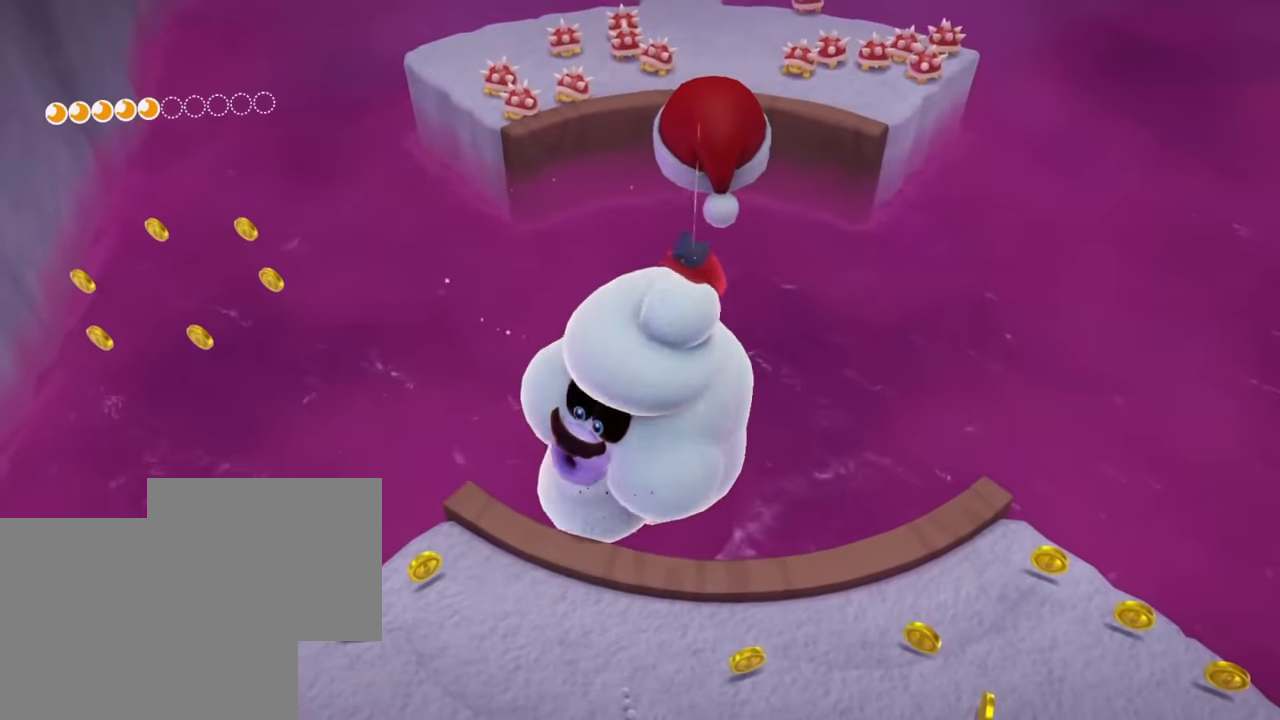
{"buttons": [], "left_stick": "up", "right_stick": "center", "events": []}
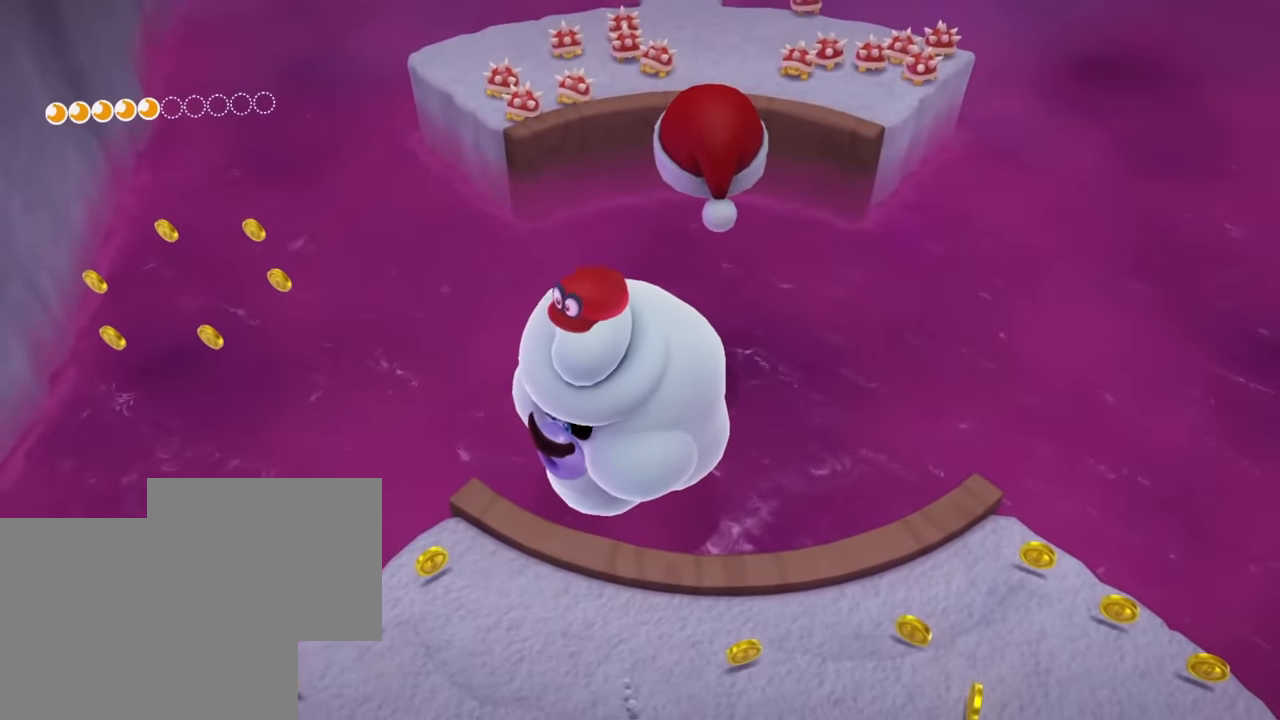
{"buttons": [], "left_stick": "up", "right_stick": "center", "events": []}
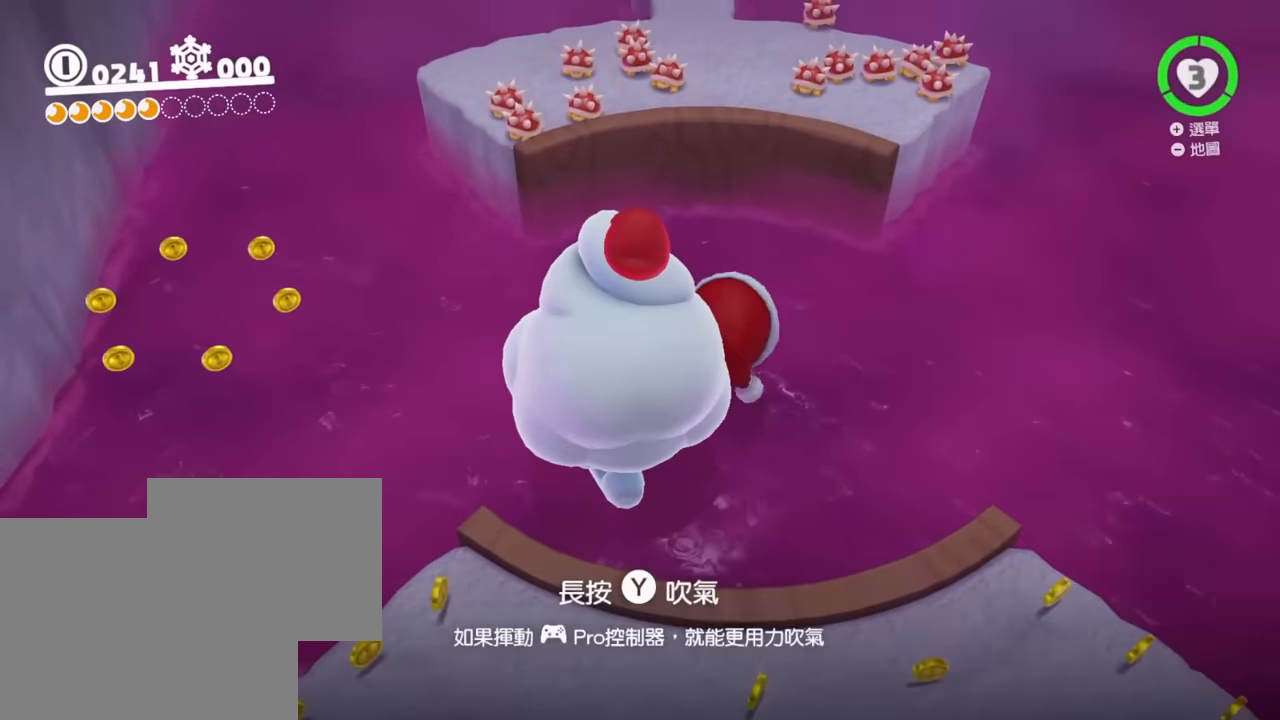
{"buttons": [], "left_stick": "up", "right_stick": "center", "events": []}
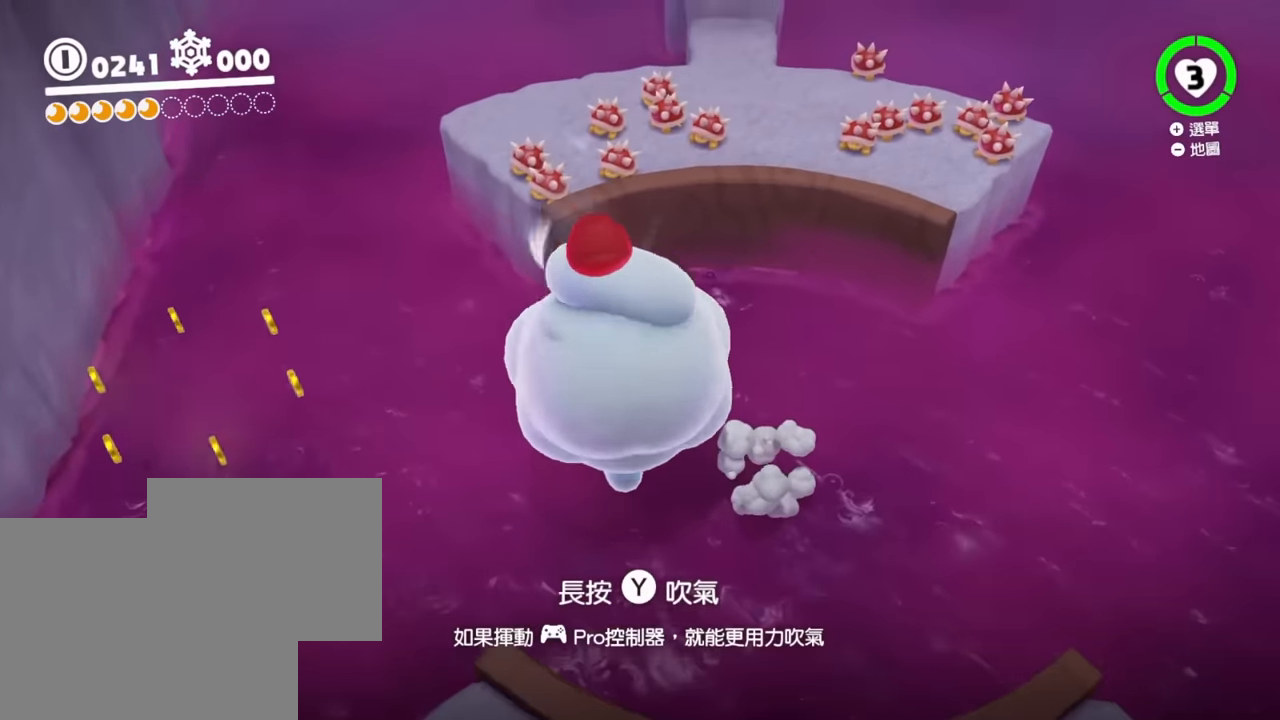
{"buttons": [], "left_stick": "up", "right_stick": "right", "events": [[434, "right_stick", "right"]]}
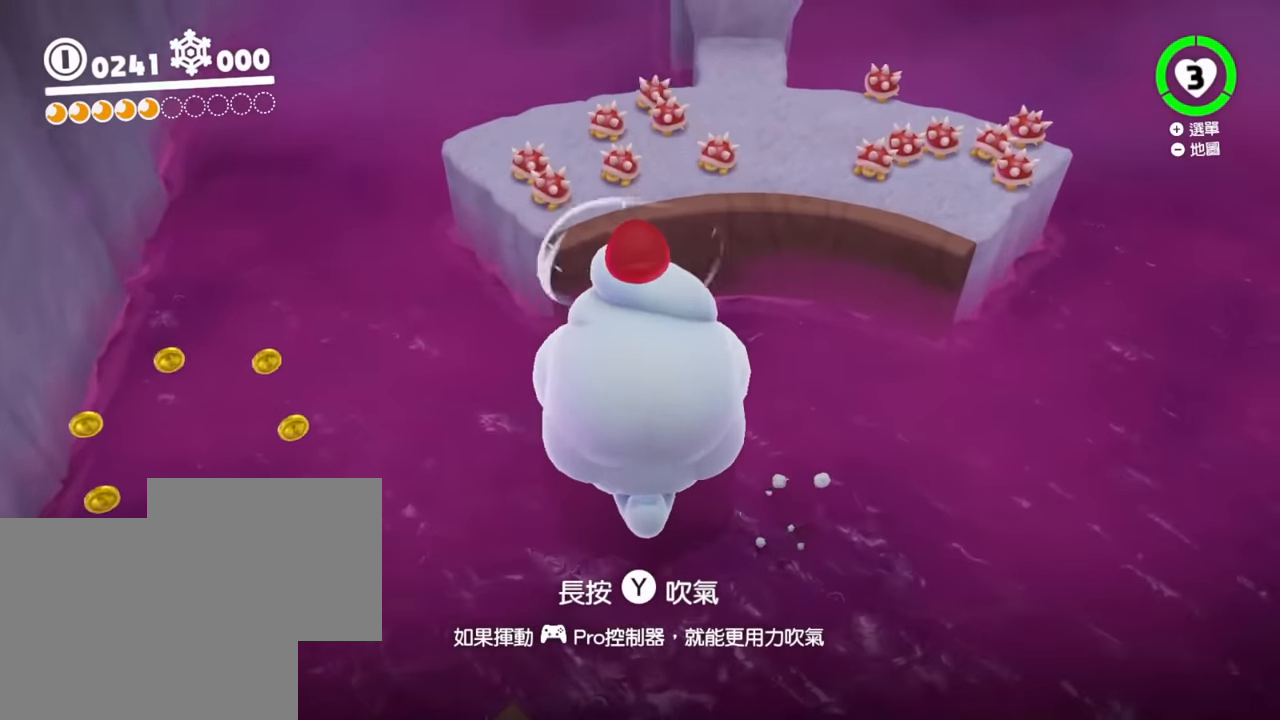
{"buttons": [], "left_stick": "up-left", "right_stick": "down-left", "events": [[34, "left_stick", "up-right"], [384, "right_stick", "down-left"], [417, "left_stick", "up-left"]]}
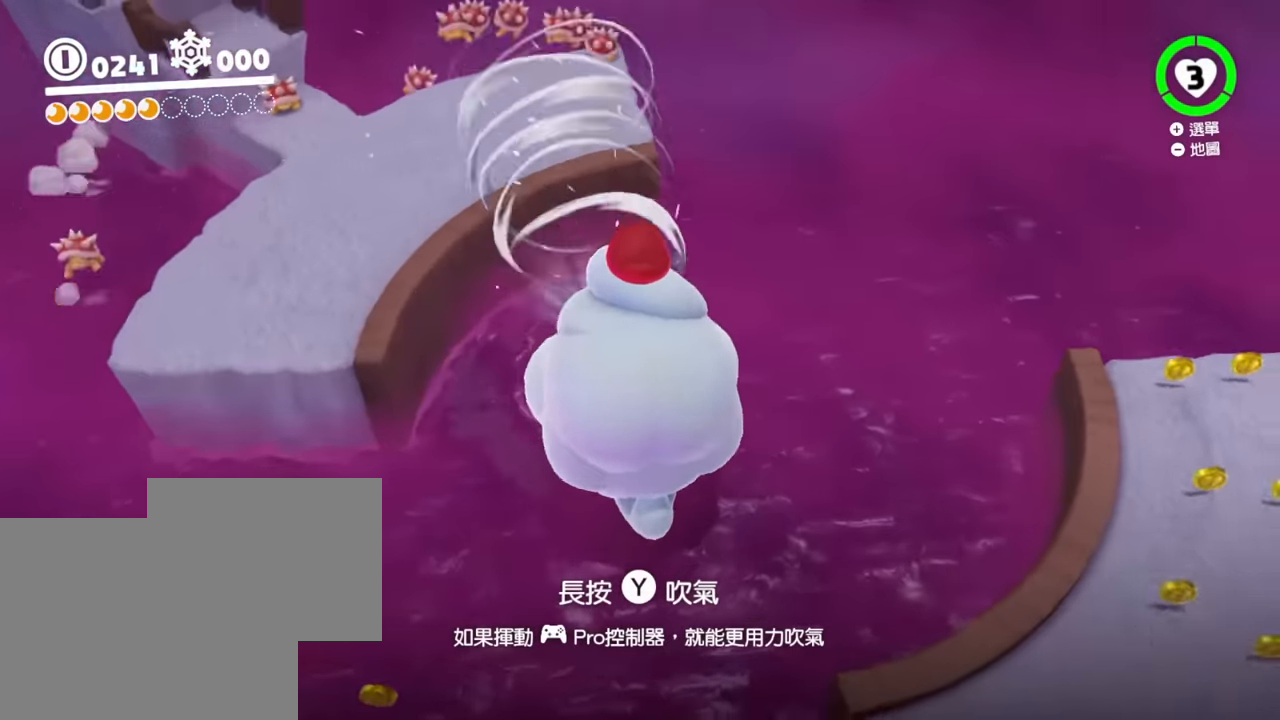
{"buttons": ["L2"], "left_stick": "up-left", "right_stick": "center", "events": [[33, "right_stick", "center"], [83, "L2", "down"], [167, "L2", "up"], [267, "L2", "down"], [284, "Y", "down"], [384, "Y", "up"]]}
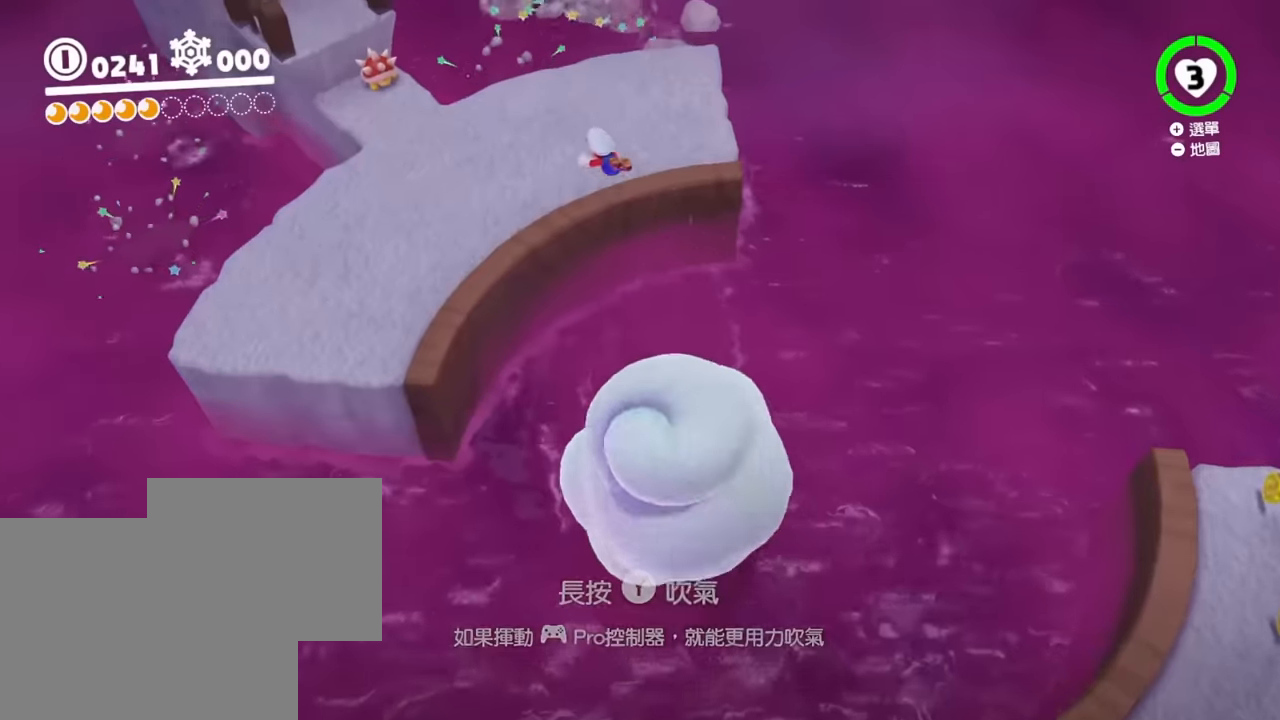
{"buttons": ["L2"], "left_stick": "up", "right_stick": "center", "events": [[33, "left_stick", "up"], [67, "right_stick", "left"], [200, "left_stick", "up-left"], [234, "right_stick", "up-left"], [417, "left_stick", "up"], [467, "right_stick", "center"]]}
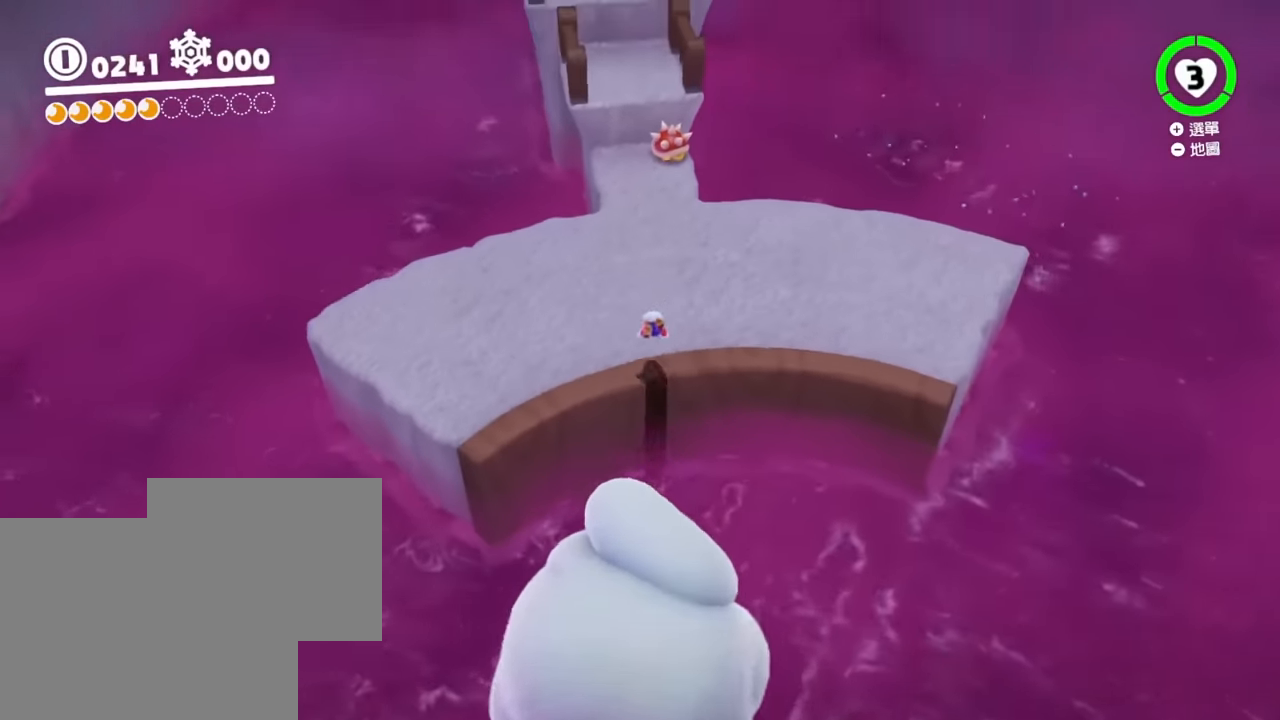
{"buttons": [], "left_stick": "up", "right_stick": "center", "events": [[367, "L2", "up"]]}
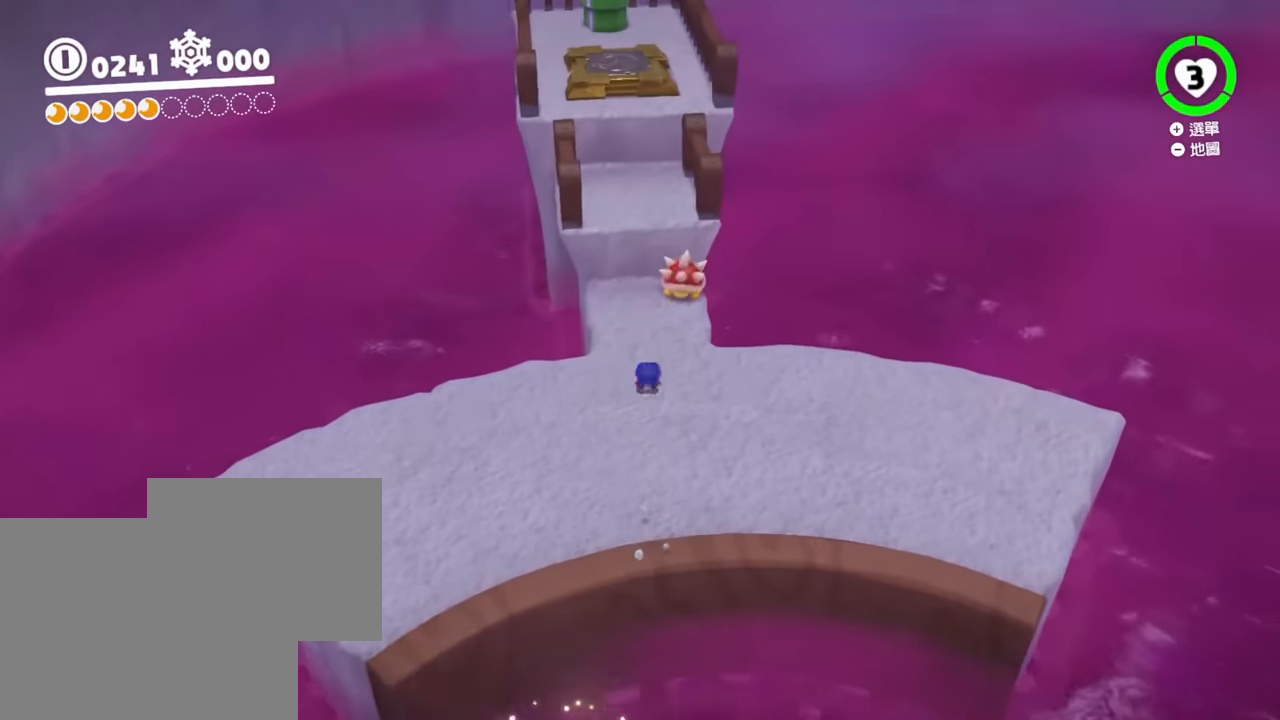
{"buttons": [], "left_stick": "up", "right_stick": "center", "events": [[17, "B", "down"], [17, "Y", "down"], [100, "B", "up"], [100, "Y", "up"], [217, "B", "down"], [467, "B", "up"]]}
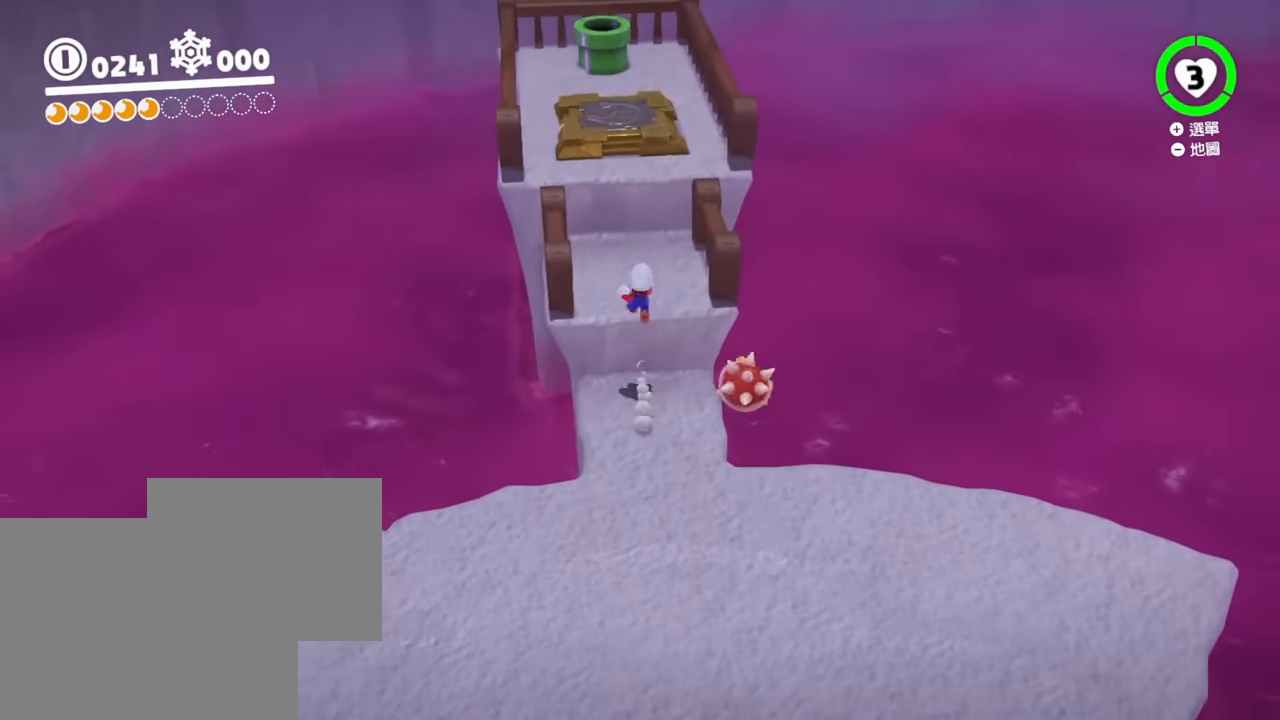
{"buttons": ["B"], "left_stick": "up", "right_stick": "center", "events": [[50, "L2", "down"], [66, "Y", "down"], [133, "Y", "up"], [233, "L2", "up"], [467, "B", "down"]]}
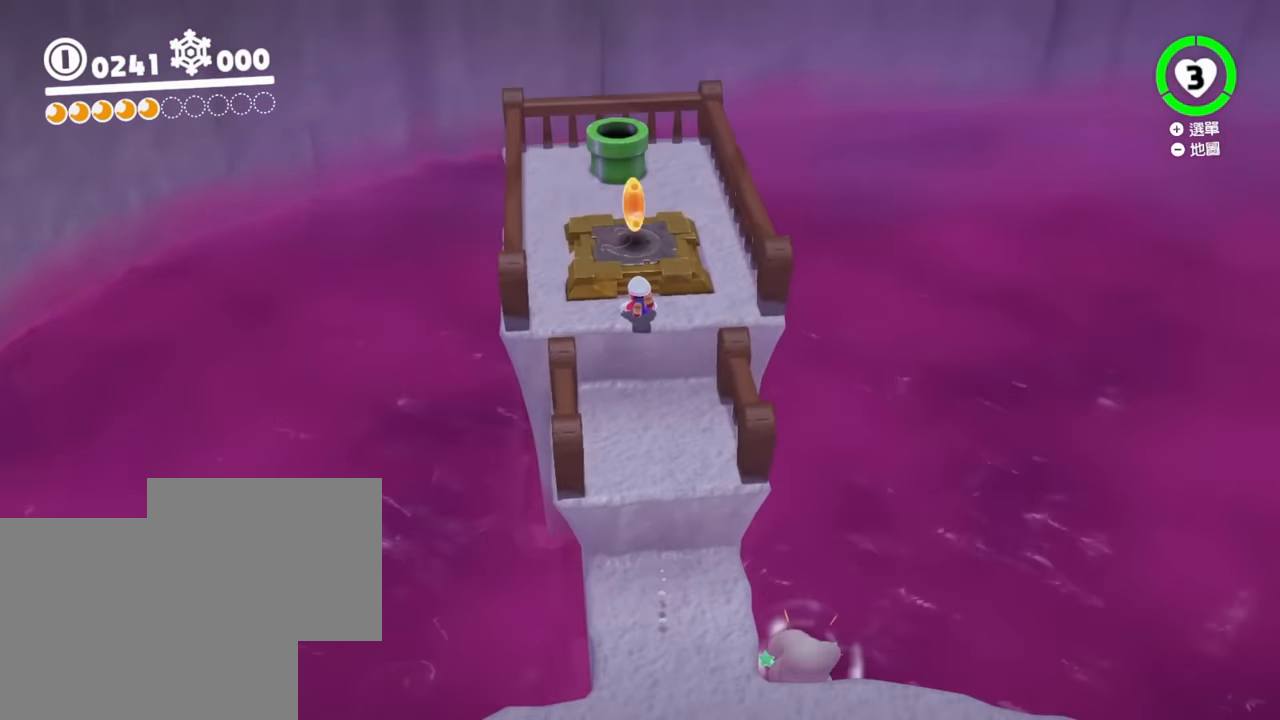
{"buttons": [], "left_stick": "center", "right_stick": "center", "events": [[167, "B", "up"], [234, "B", "down"], [300, "B", "up"], [384, "left_stick", "center"], [401, "B", "down"], [451, "B", "up"]]}
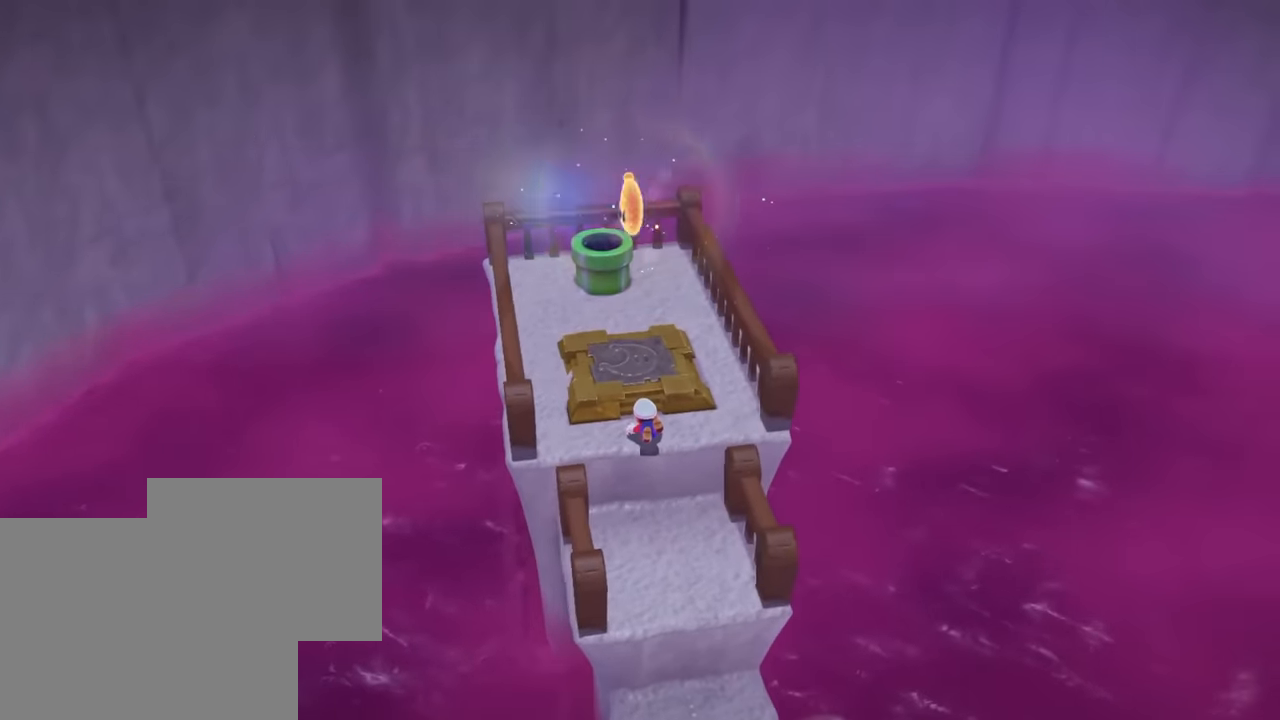
{"buttons": [], "left_stick": "center", "right_stick": "center", "events": []}
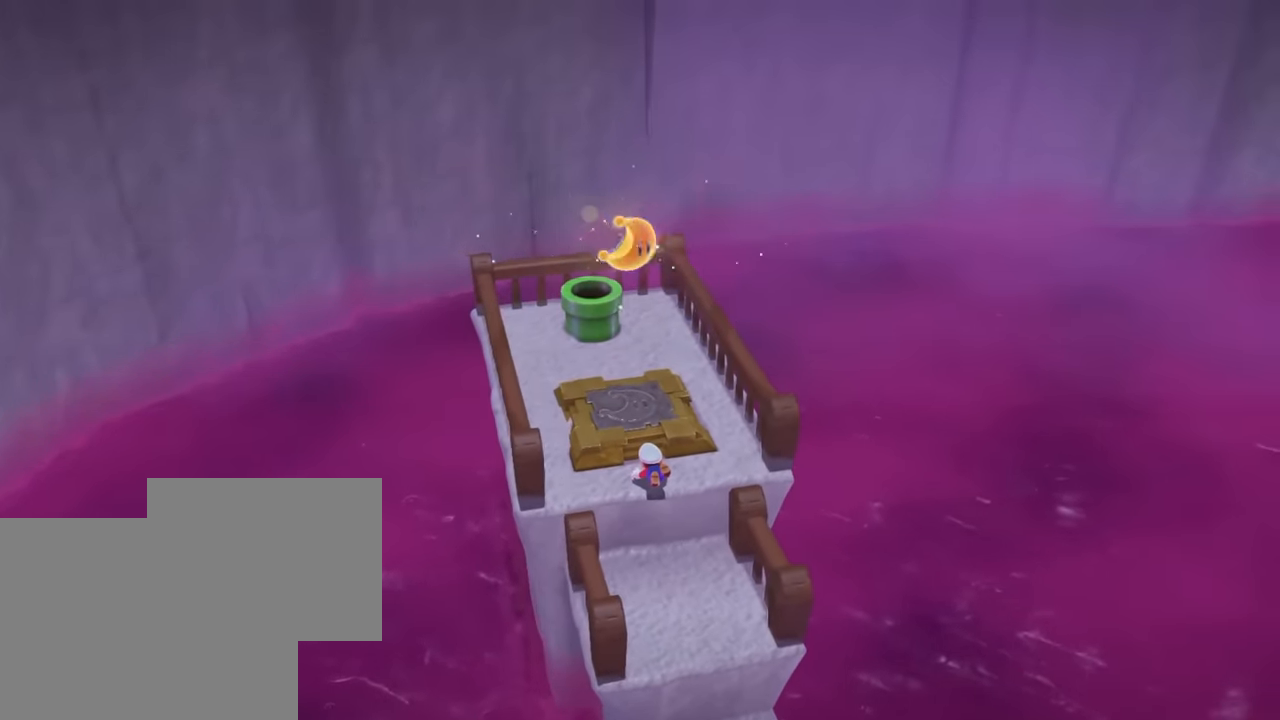
{"buttons": [], "left_stick": "up", "right_stick": "center", "events": [[84, "left_stick", "up"]]}
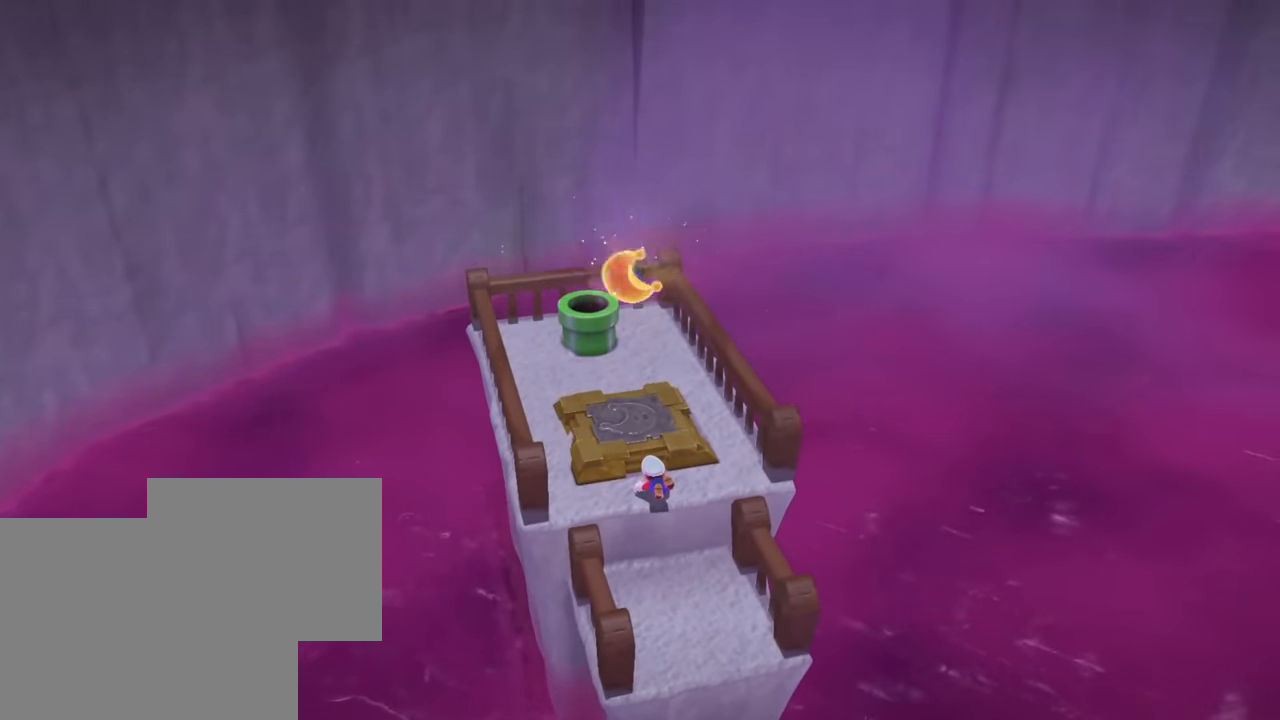
{"buttons": [], "left_stick": "up", "right_stick": "center", "events": []}
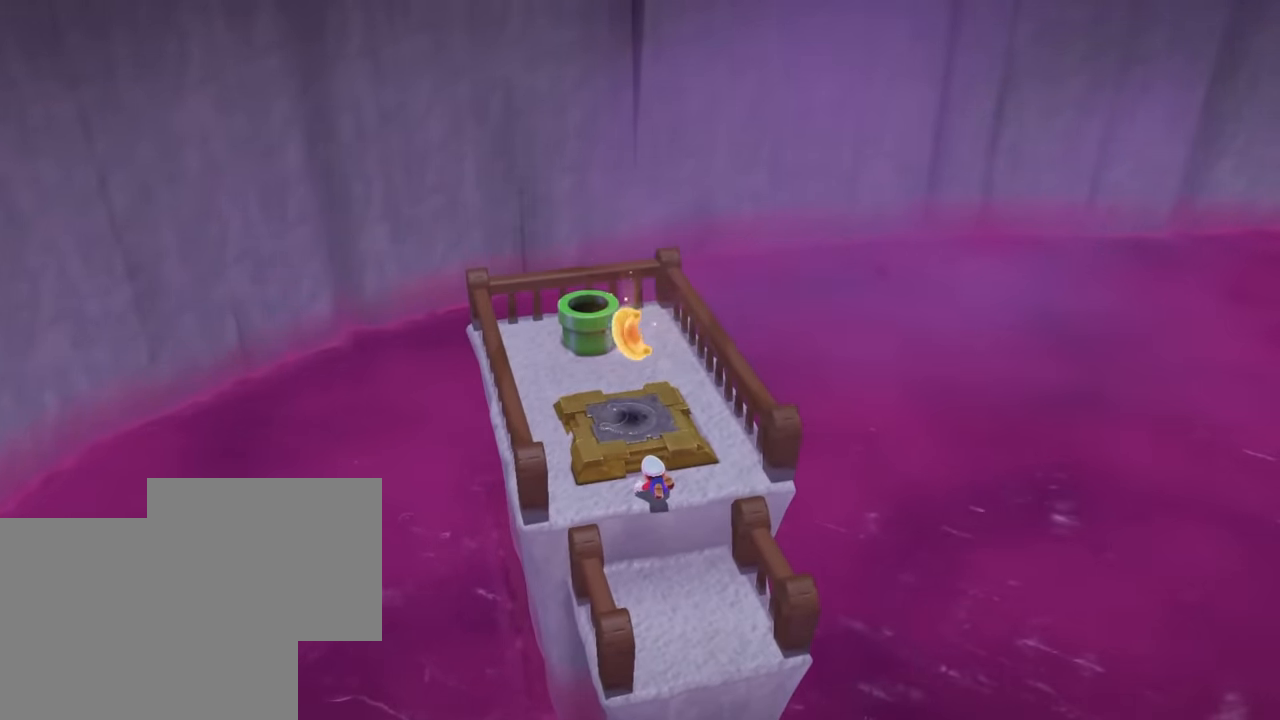
{"buttons": [], "left_stick": "up", "right_stick": "center", "events": []}
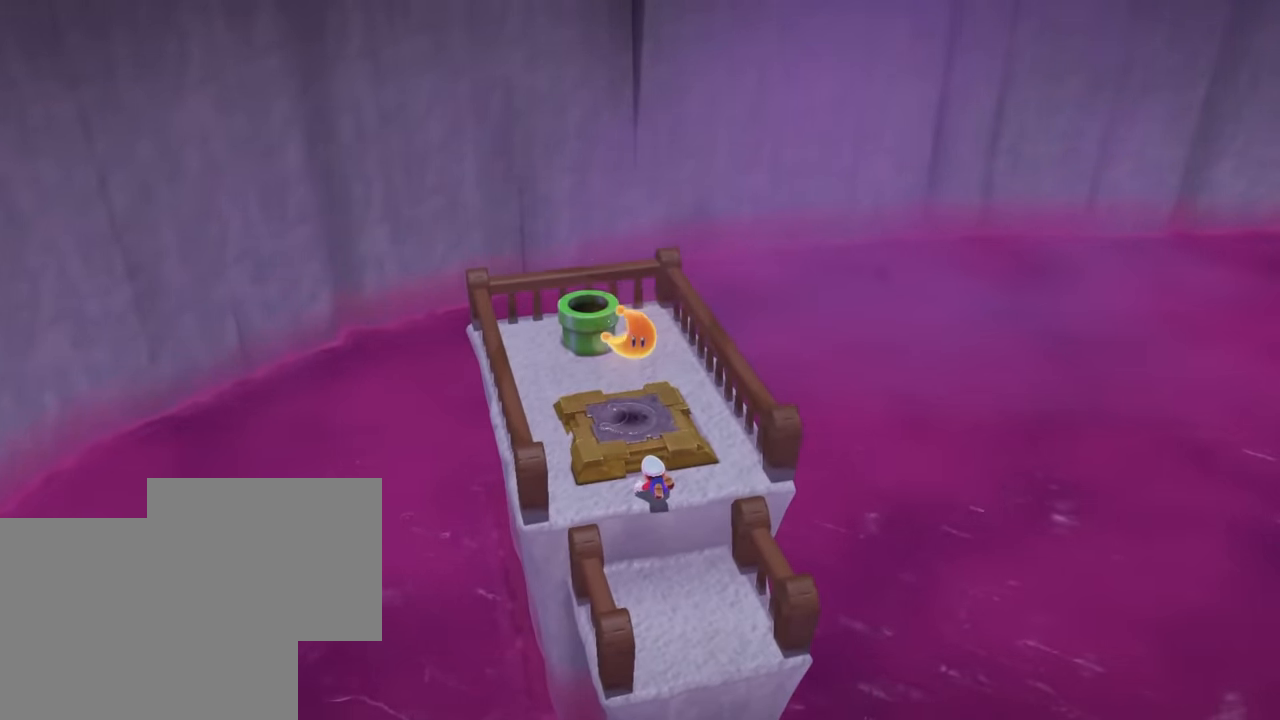
{"buttons": ["B"], "left_stick": "up", "right_stick": "center", "events": [[150, "B", "down"], [216, "B", "up"], [300, "B", "down"], [367, "B", "up"], [450, "B", "down"]]}
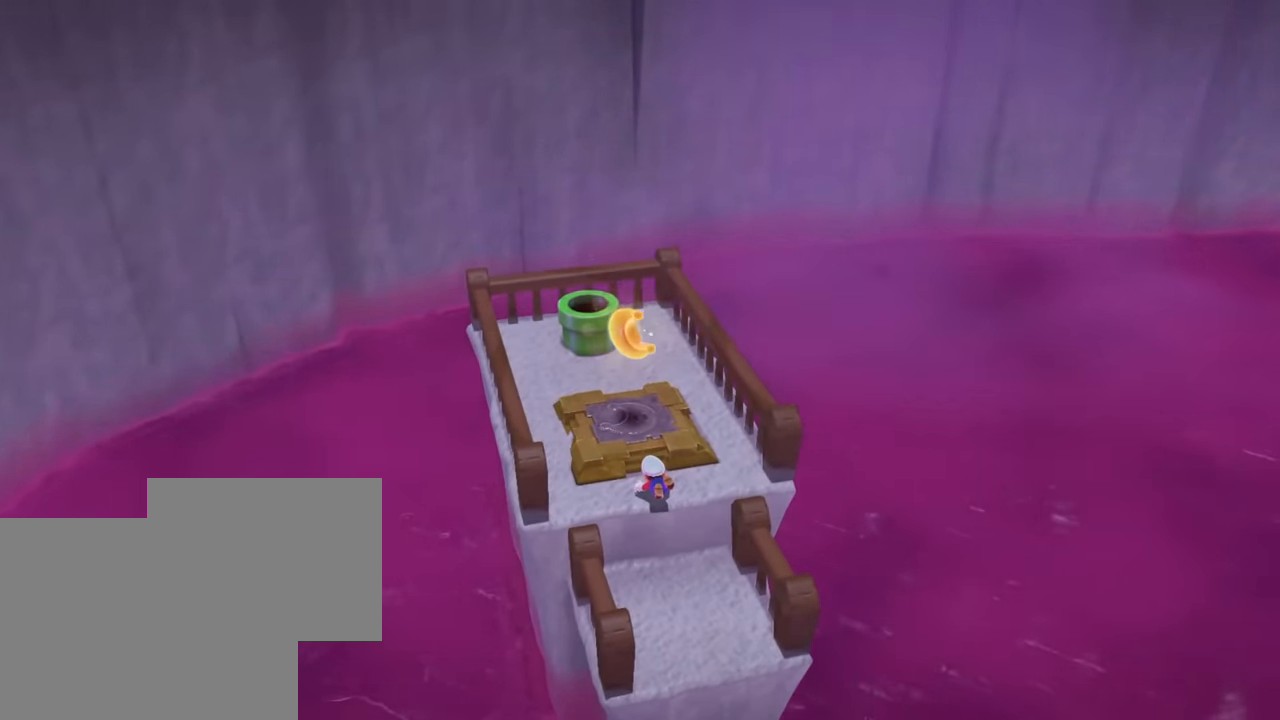
{"buttons": [], "left_stick": "up", "right_stick": "center", "events": [[17, "B", "up"], [100, "B", "down"], [184, "B", "up"], [250, "B", "down"], [334, "B", "up"], [401, "B", "down"], [451, "B", "up"]]}
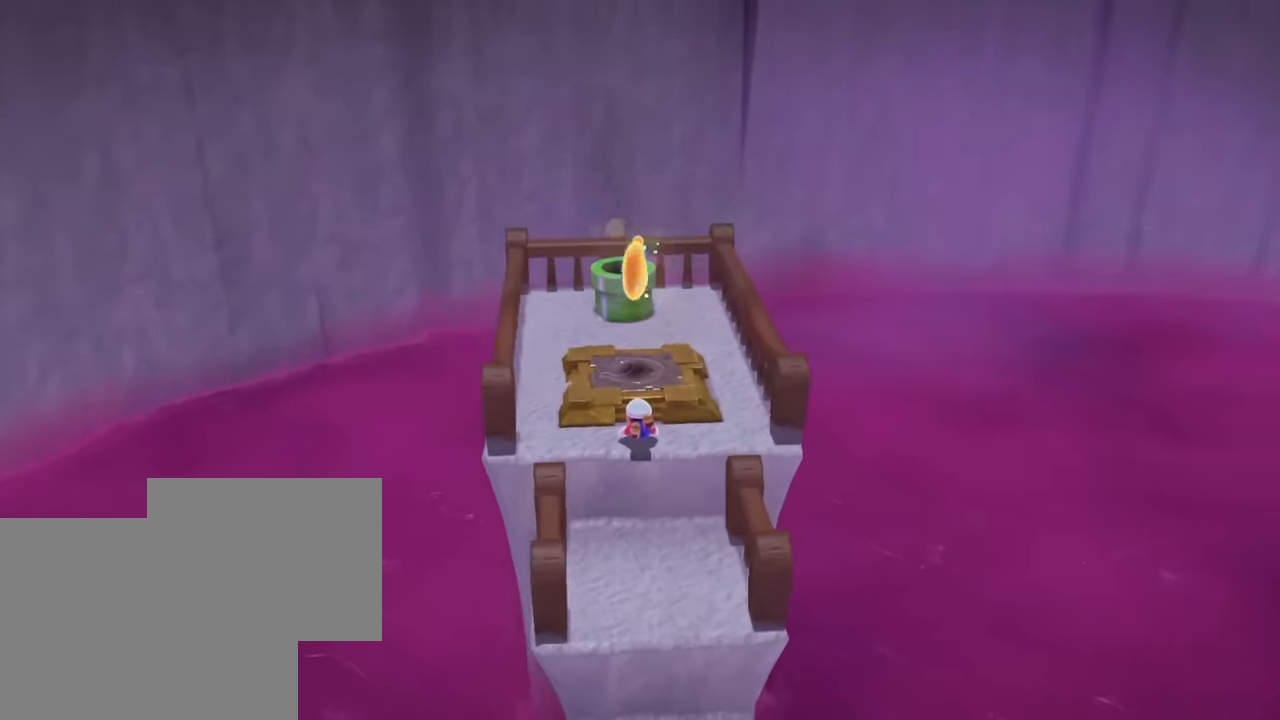
{"buttons": [], "left_stick": "center", "right_stick": "center", "events": [[16, "B", "down"], [216, "B", "up"], [267, "B", "down"], [417, "B", "up"], [417, "left_stick", "center"]]}